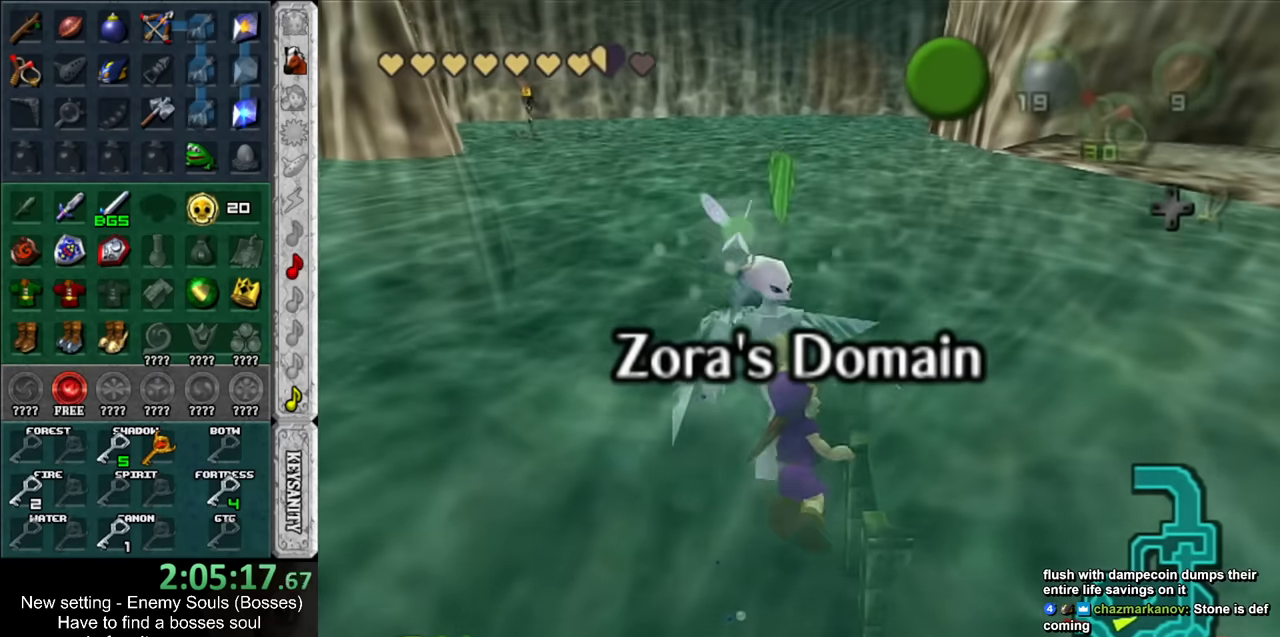
Gameplay with a controller (Nintendo layout); each line is a JSON object with the inputs held at the frame after it. "events" lists button and stick changes between this image and that frame as [ms after this image, input, new state], when the widget could be followed in between. Not read: L3 R3.
{"buttons": [], "left_stick": "up", "right_stick": "center", "events": []}
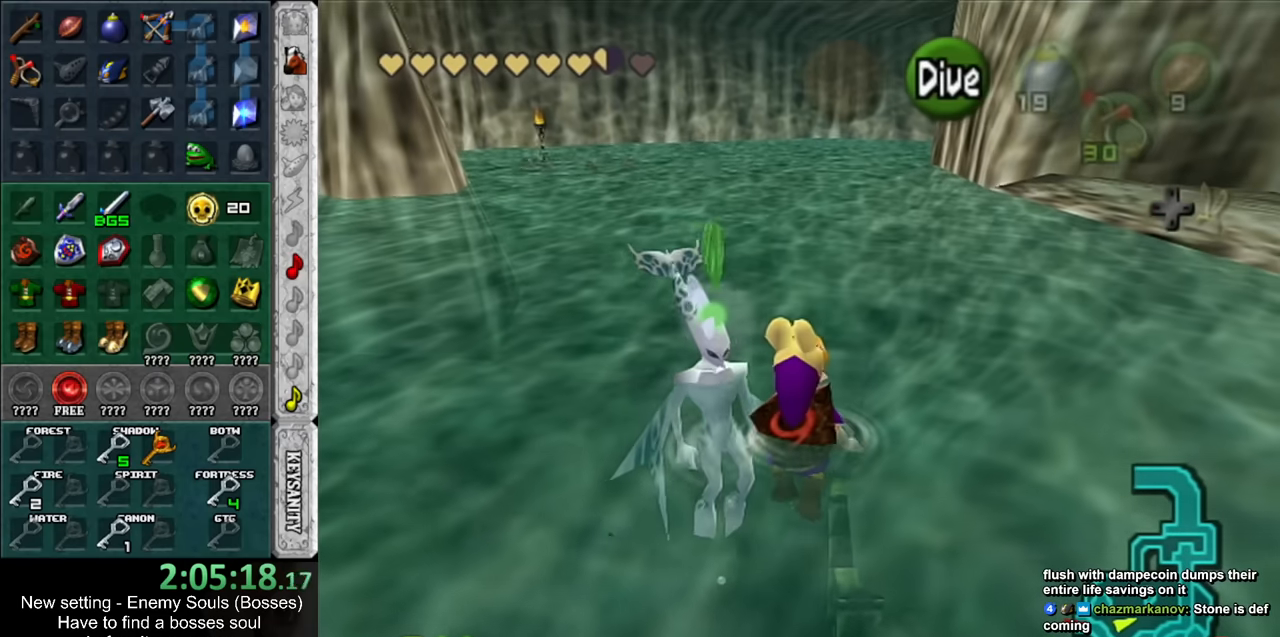
{"buttons": [], "left_stick": "up", "right_stick": "center", "events": []}
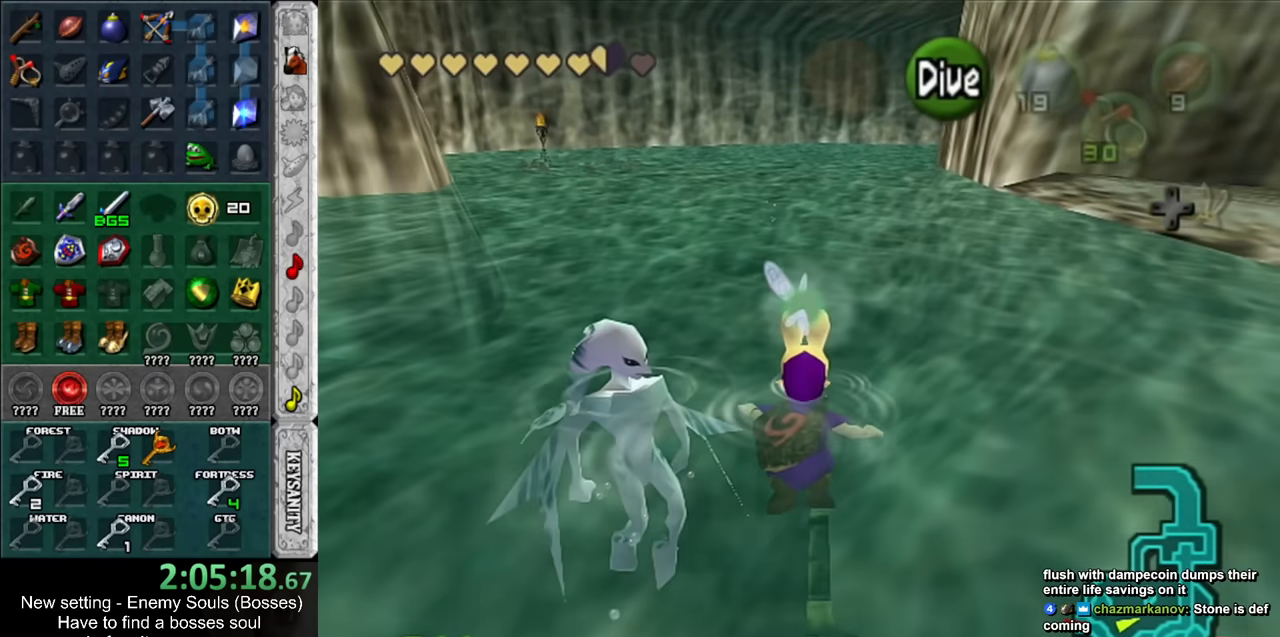
{"buttons": [], "left_stick": "up", "right_stick": "center", "events": []}
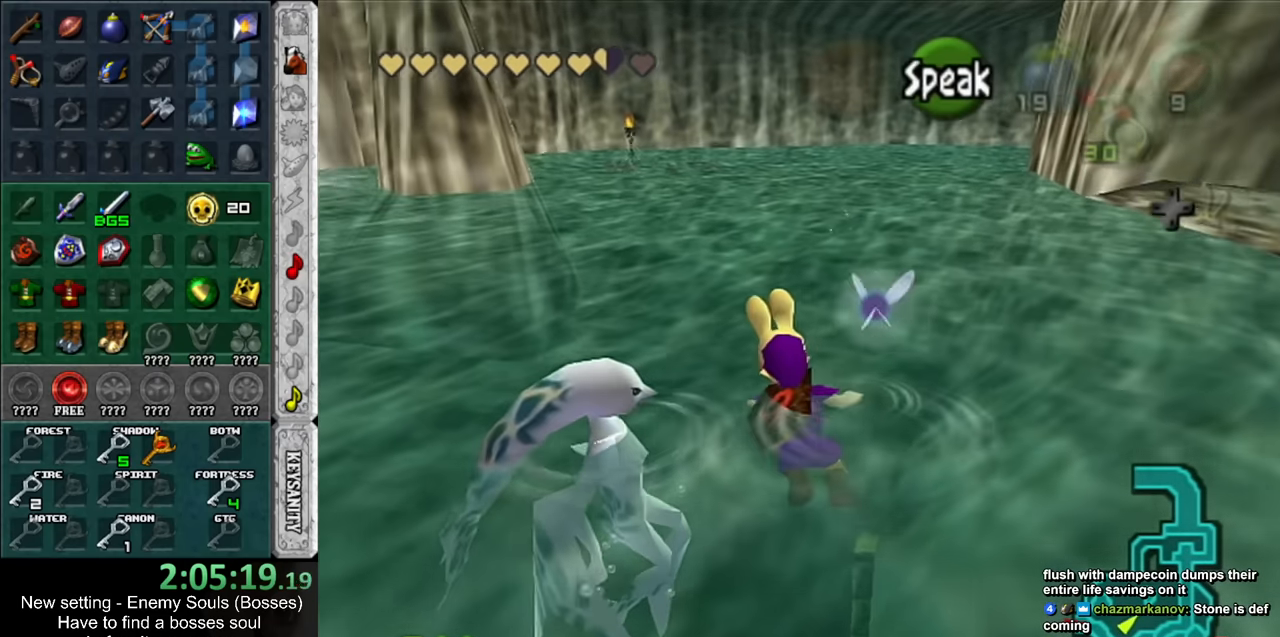
{"buttons": ["A"], "left_stick": "up", "right_stick": "center", "events": [[450, "A", "down"]]}
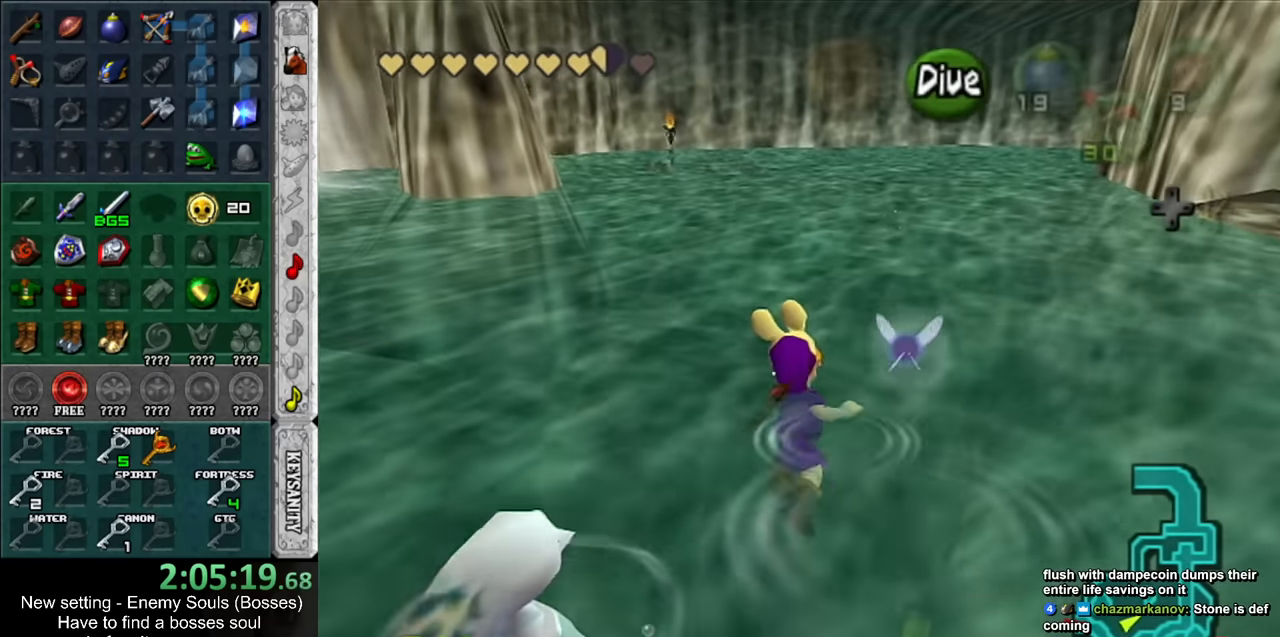
{"buttons": ["A"], "left_stick": "up", "right_stick": "center", "events": []}
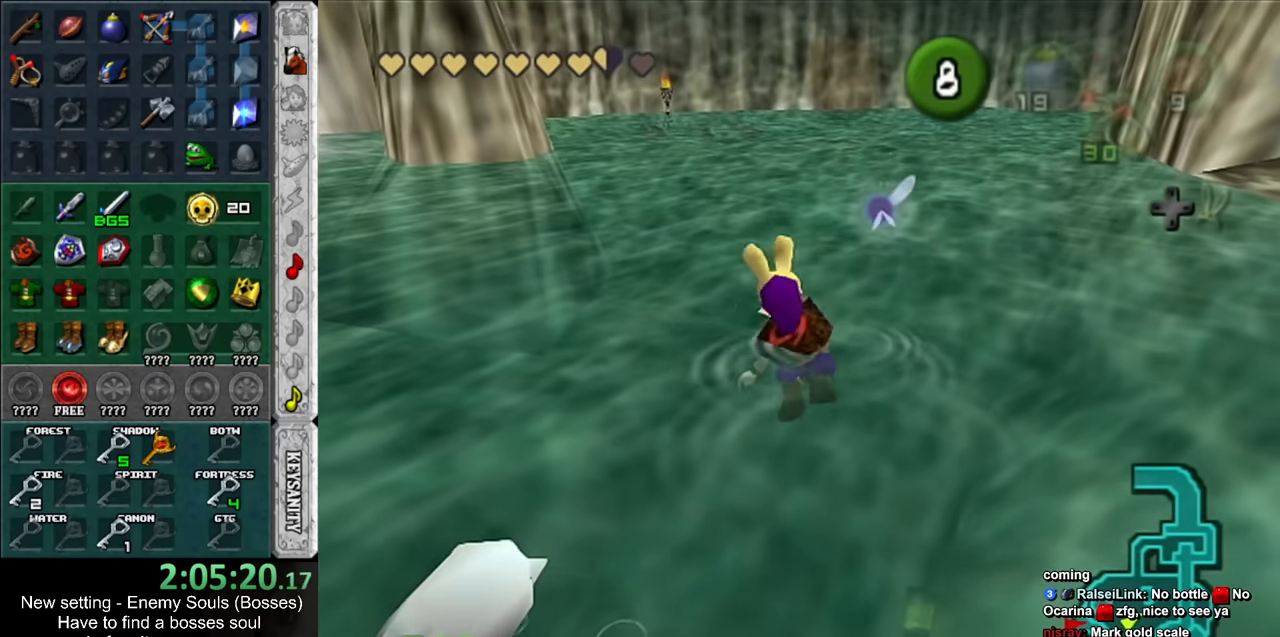
{"buttons": ["A", "L1"], "left_stick": "up", "right_stick": "center", "events": [[150, "L1", "down"]]}
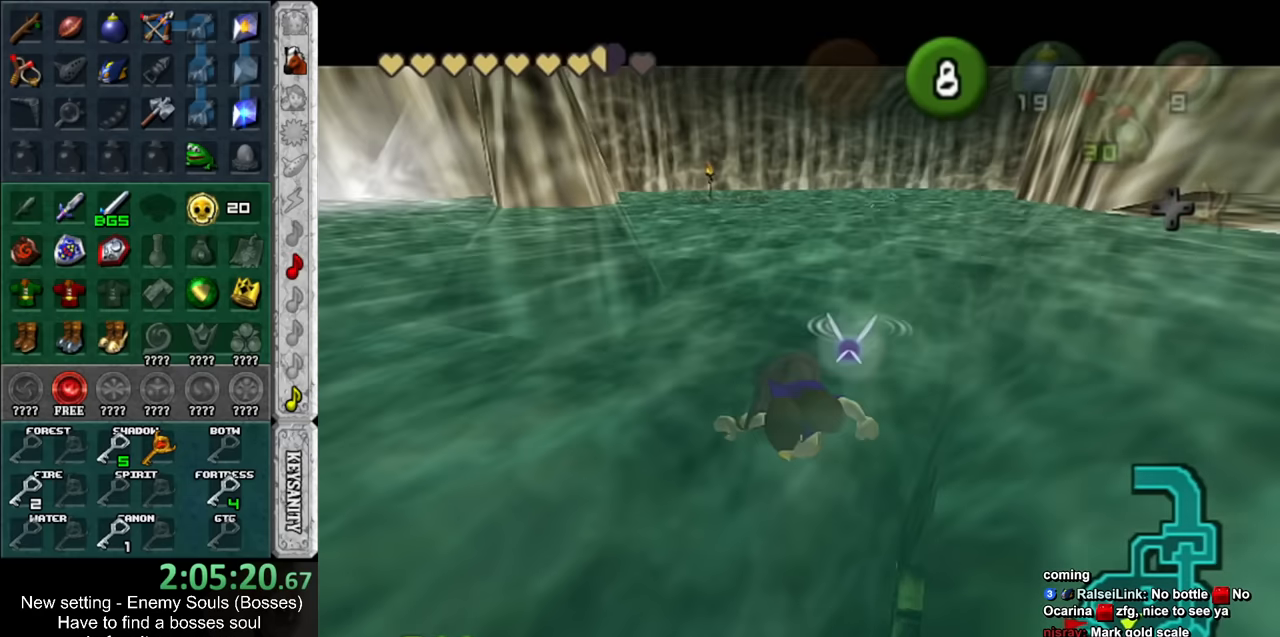
{"buttons": ["A", "L1"], "left_stick": "up", "right_stick": "center", "events": []}
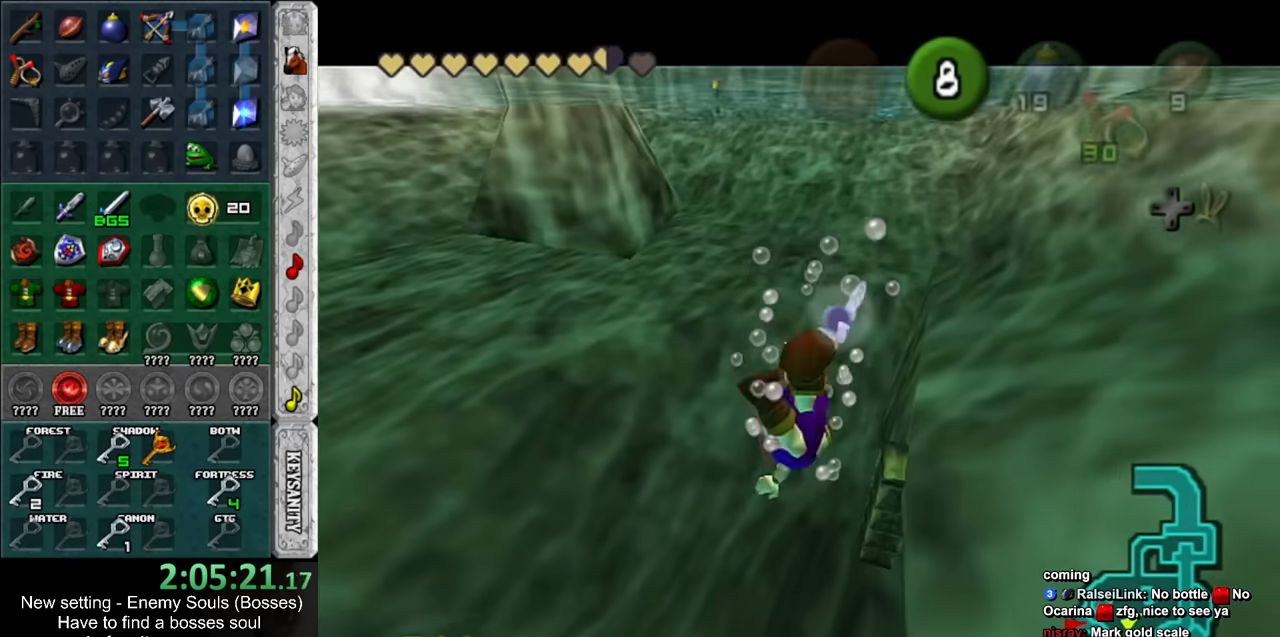
{"buttons": ["A", "L1"], "left_stick": "center", "right_stick": "center", "events": [[167, "left_stick", "center"]]}
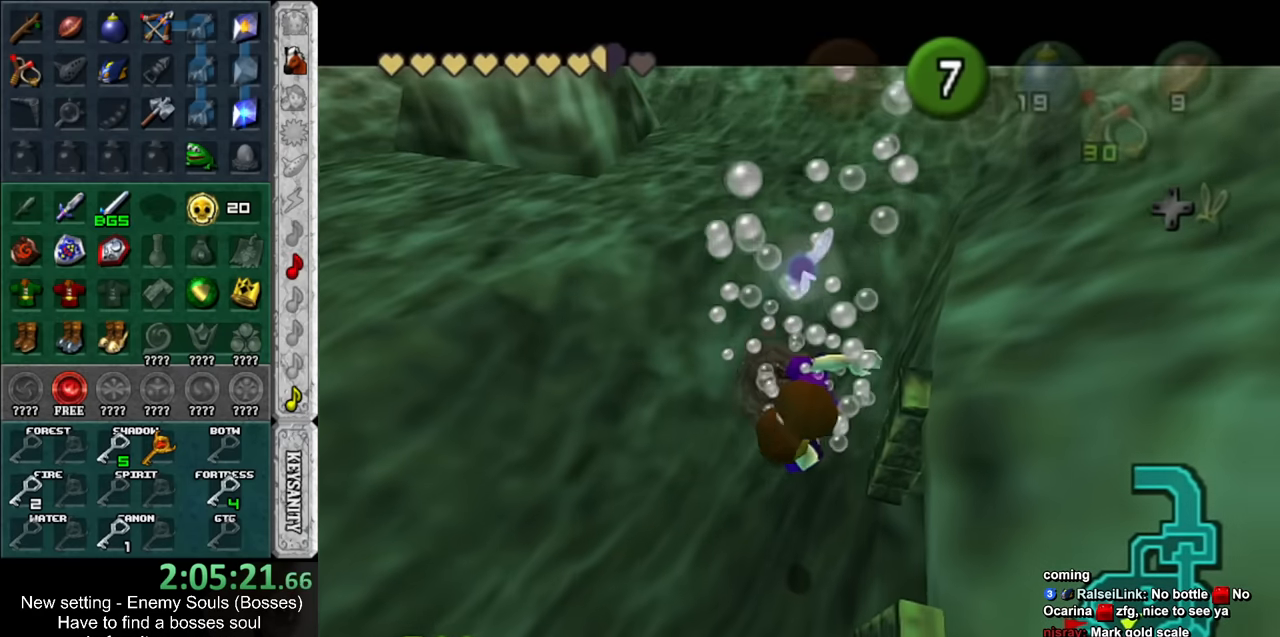
{"buttons": ["A", "L1"], "left_stick": "up-right", "right_stick": "center", "events": [[83, "left_stick", "up-right"]]}
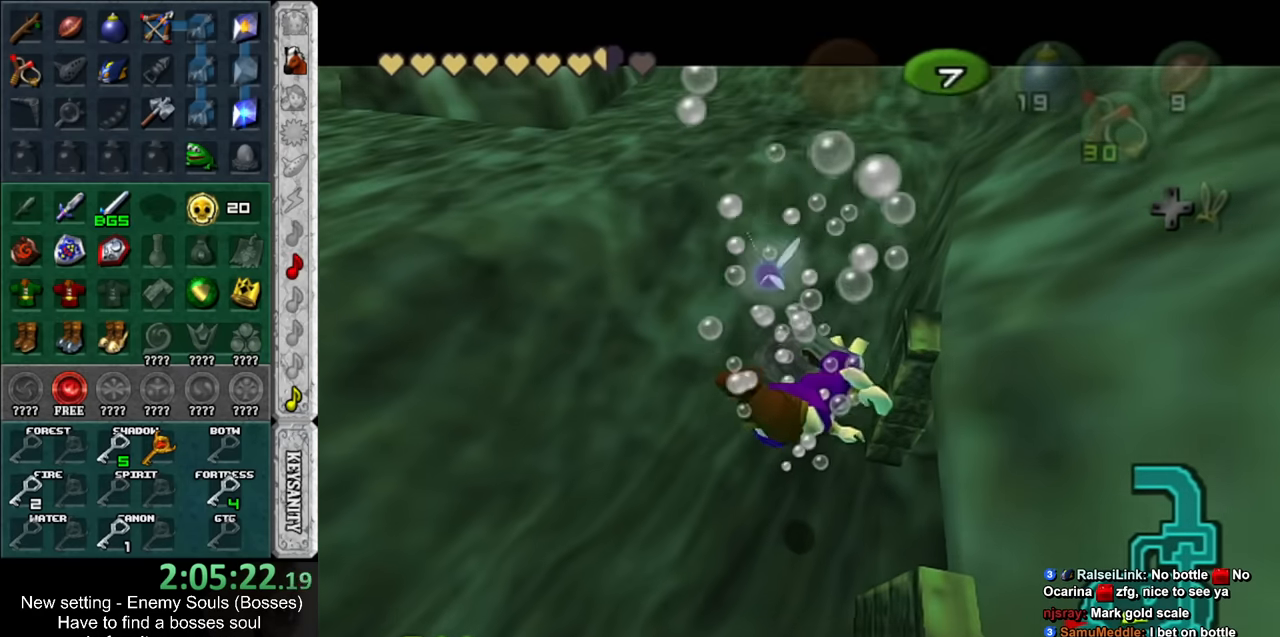
{"buttons": ["A", "L1"], "left_stick": "right", "right_stick": "center", "events": [[133, "left_stick", "right"]]}
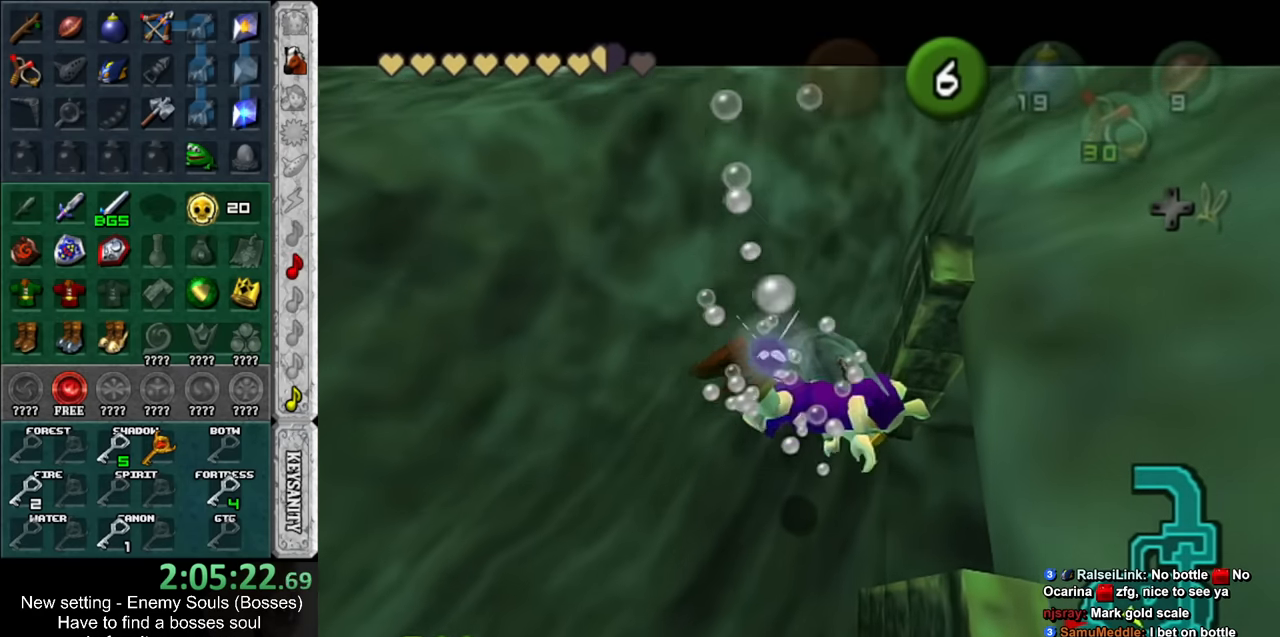
{"buttons": ["A", "L1"], "left_stick": "right", "right_stick": "center", "events": []}
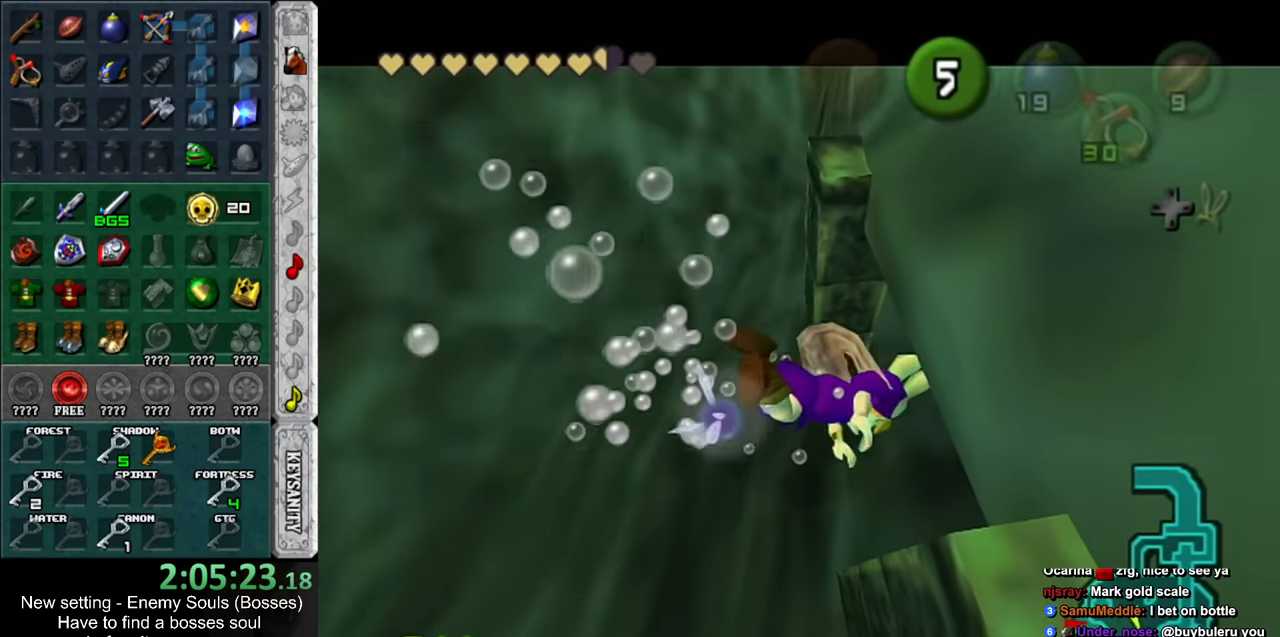
{"buttons": ["A", "L1"], "left_stick": "up-right", "right_stick": "center", "events": [[233, "left_stick", "up-right"]]}
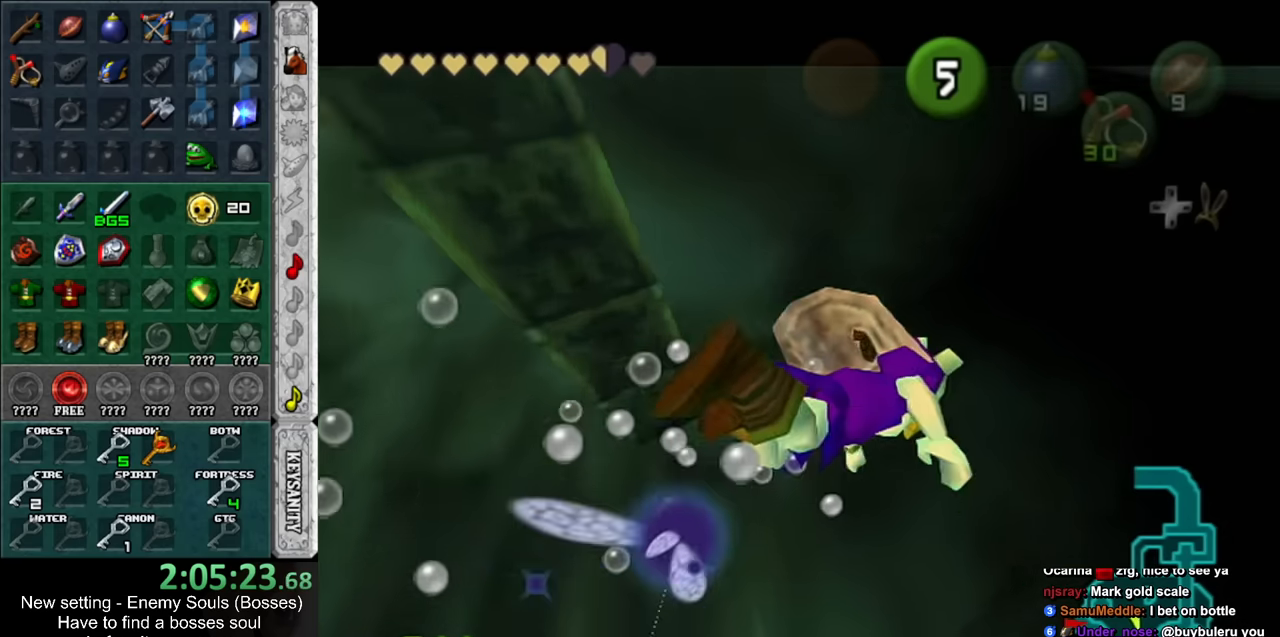
{"buttons": [], "left_stick": "center", "right_stick": "center", "events": [[383, "A", "up"], [433, "L1", "up"], [433, "left_stick", "center"]]}
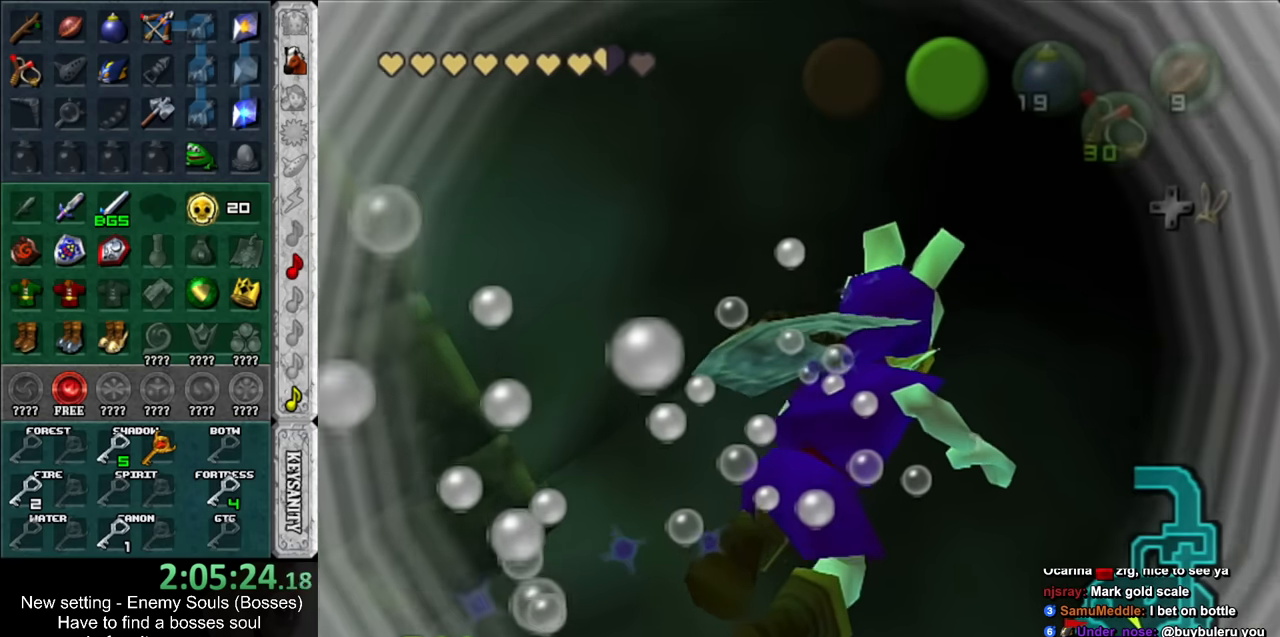
{"buttons": [], "left_stick": "up", "right_stick": "center", "events": [[200, "left_stick", "up"]]}
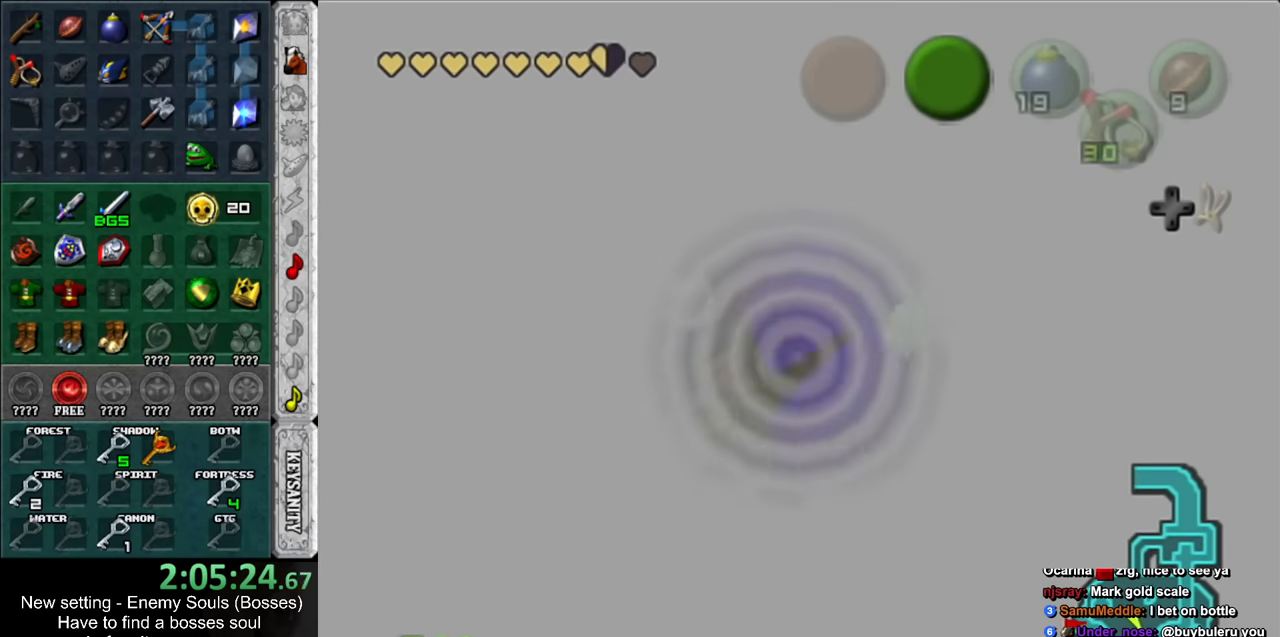
{"buttons": [], "left_stick": "up", "right_stick": "center", "events": []}
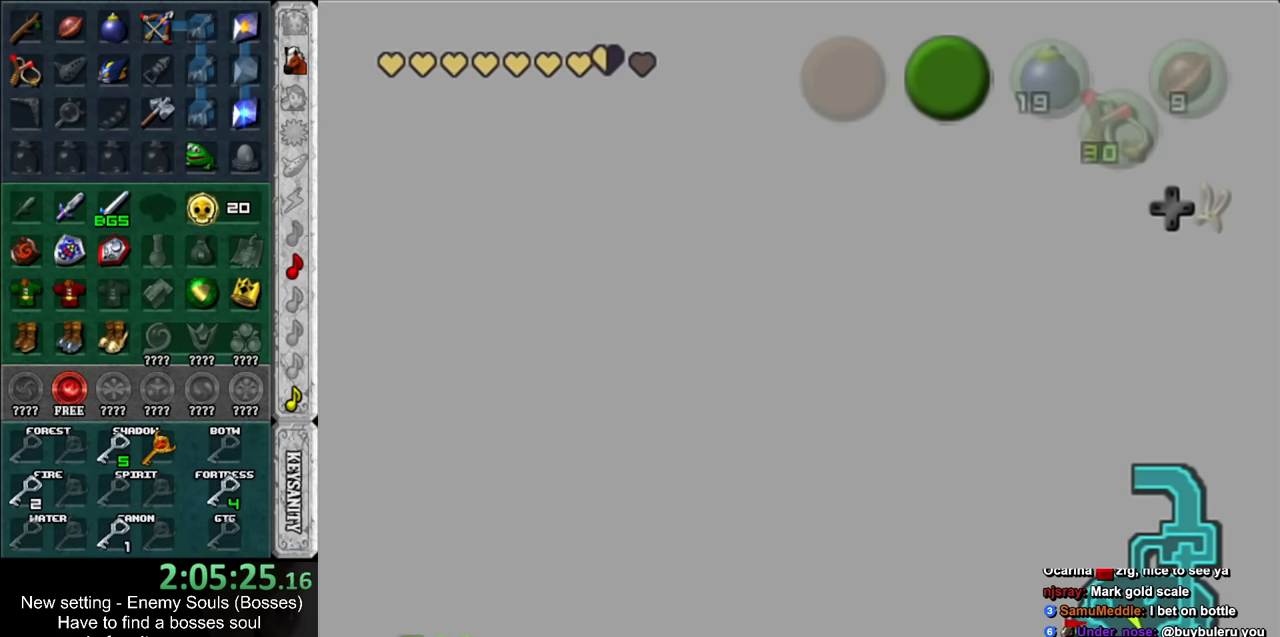
{"buttons": [], "left_stick": "up", "right_stick": "center", "events": [[83, "B", "down"], [150, "B", "up"], [267, "B", "down"], [333, "B", "up"], [383, "B", "down"], [483, "B", "up"]]}
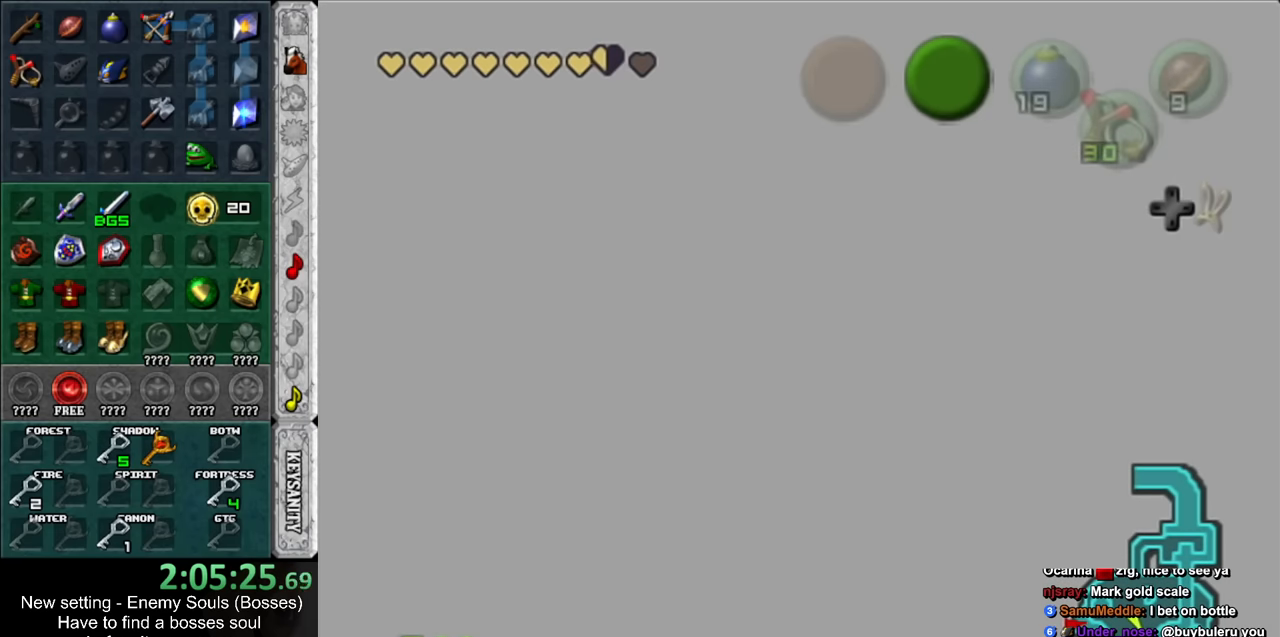
{"buttons": [], "left_stick": "up", "right_stick": "center", "events": [[83, "B", "down"], [150, "B", "up"], [233, "B", "down"], [300, "B", "up"], [400, "B", "down"], [483, "B", "up"]]}
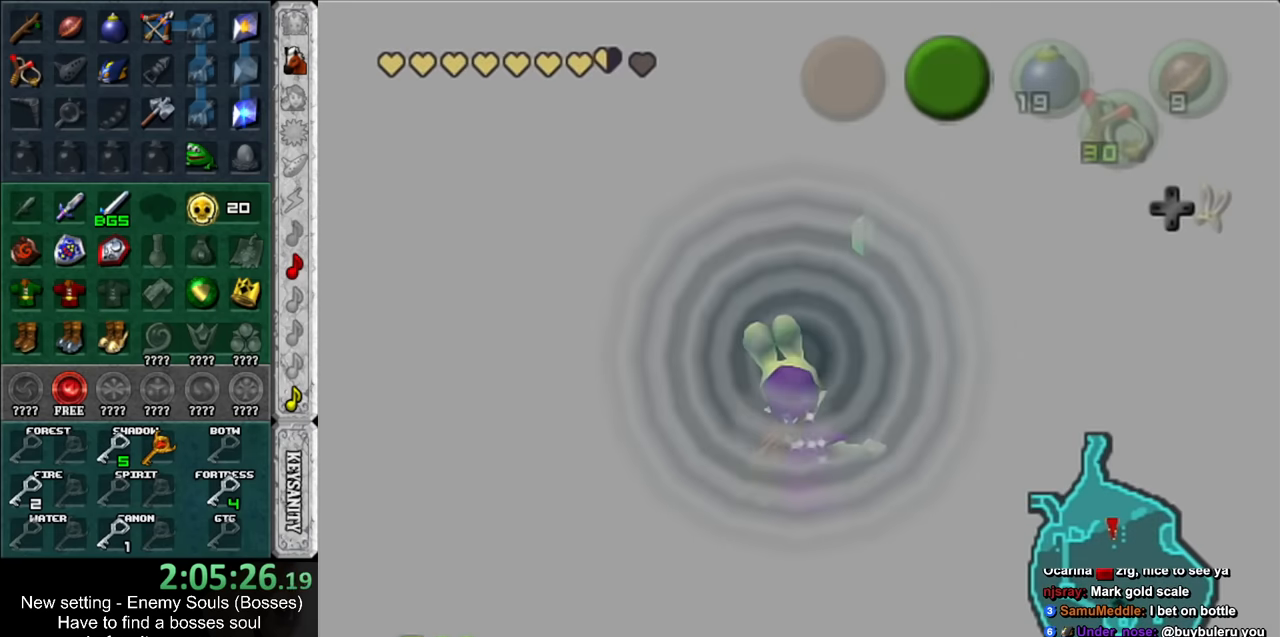
{"buttons": [], "left_stick": "up", "right_stick": "center", "events": [[83, "B", "down"], [150, "B", "up"], [233, "B", "down"], [333, "B", "up"], [417, "B", "down"], [483, "B", "up"]]}
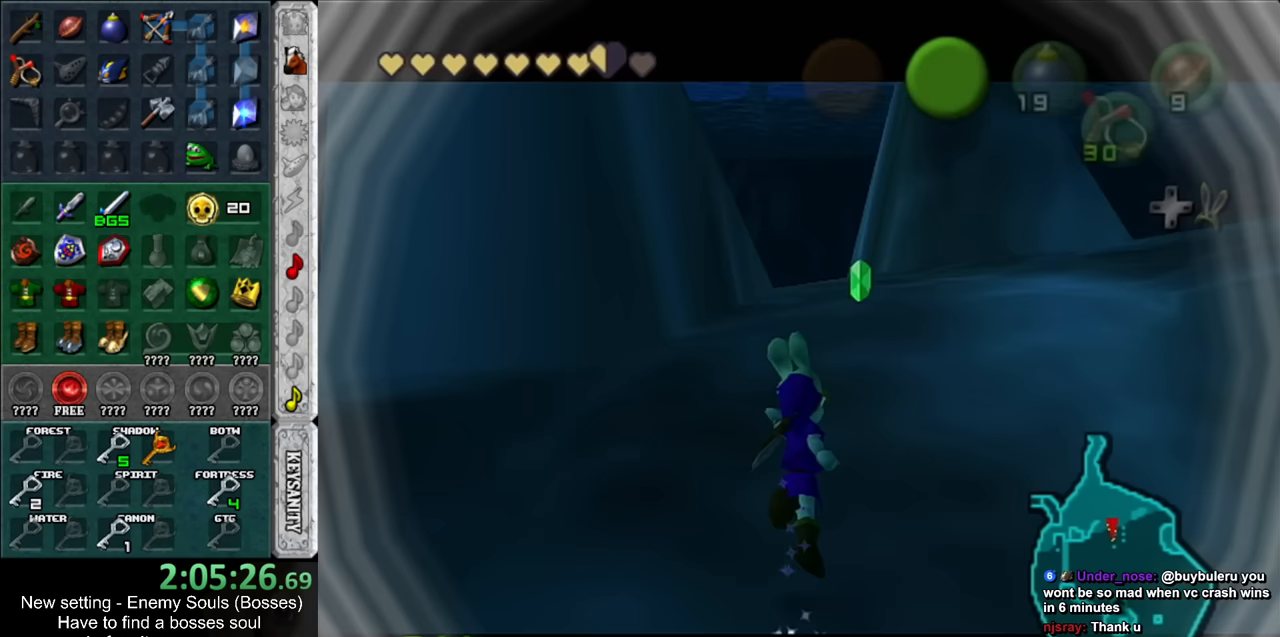
{"buttons": ["B"], "left_stick": "up", "right_stick": "center", "events": [[83, "B", "down"], [150, "B", "up"], [267, "B", "down"], [333, "B", "up"], [433, "B", "down"]]}
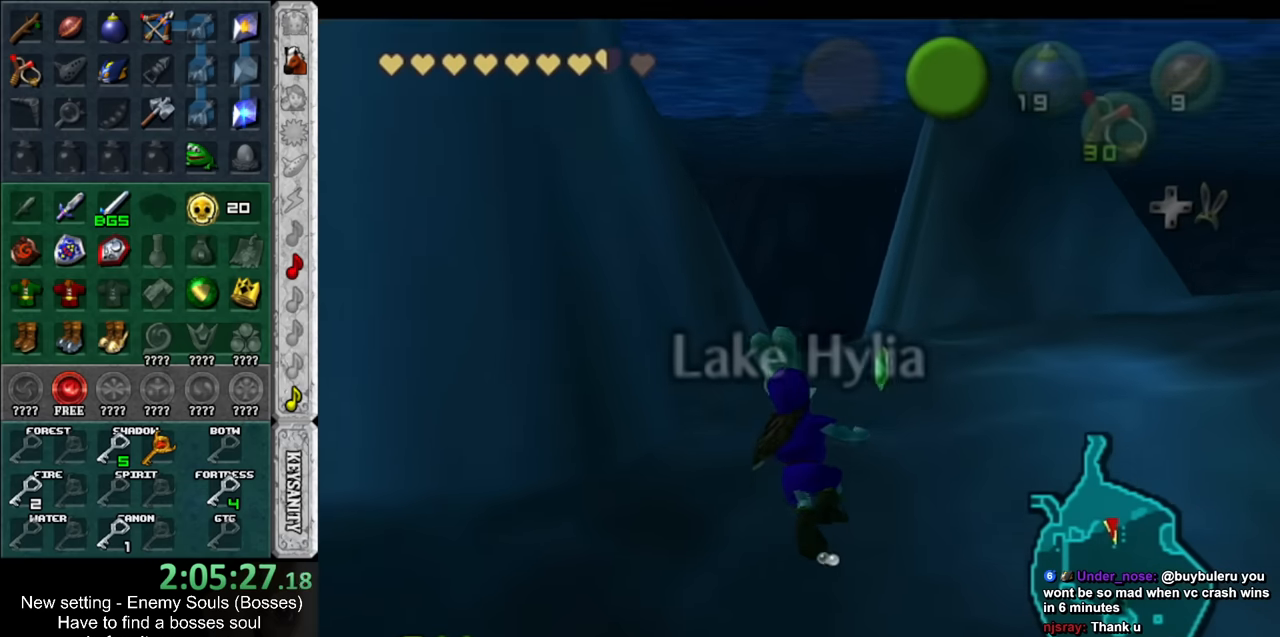
{"buttons": ["B"], "left_stick": "up", "right_stick": "center", "events": [[17, "B", "up"], [117, "B", "down"], [167, "B", "up"], [267, "B", "down"], [367, "B", "up"], [483, "B", "down"]]}
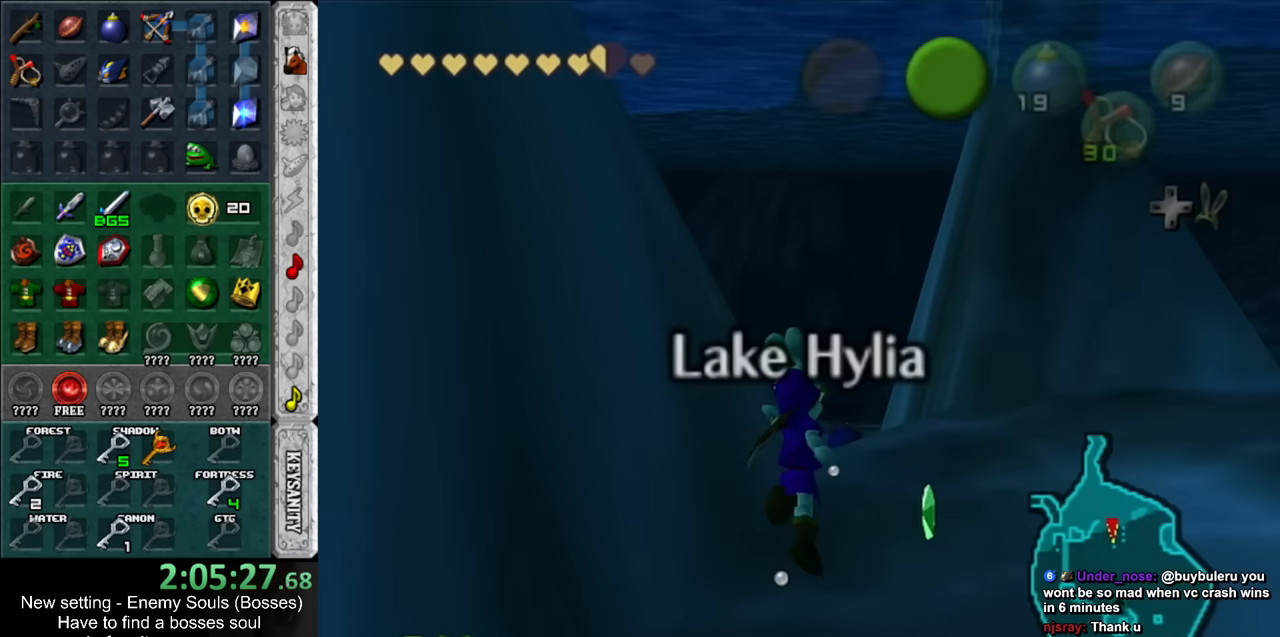
{"buttons": [], "left_stick": "up", "right_stick": "center", "events": [[50, "B", "up"], [167, "B", "down"], [233, "B", "up"], [333, "B", "down"], [417, "B", "up"]]}
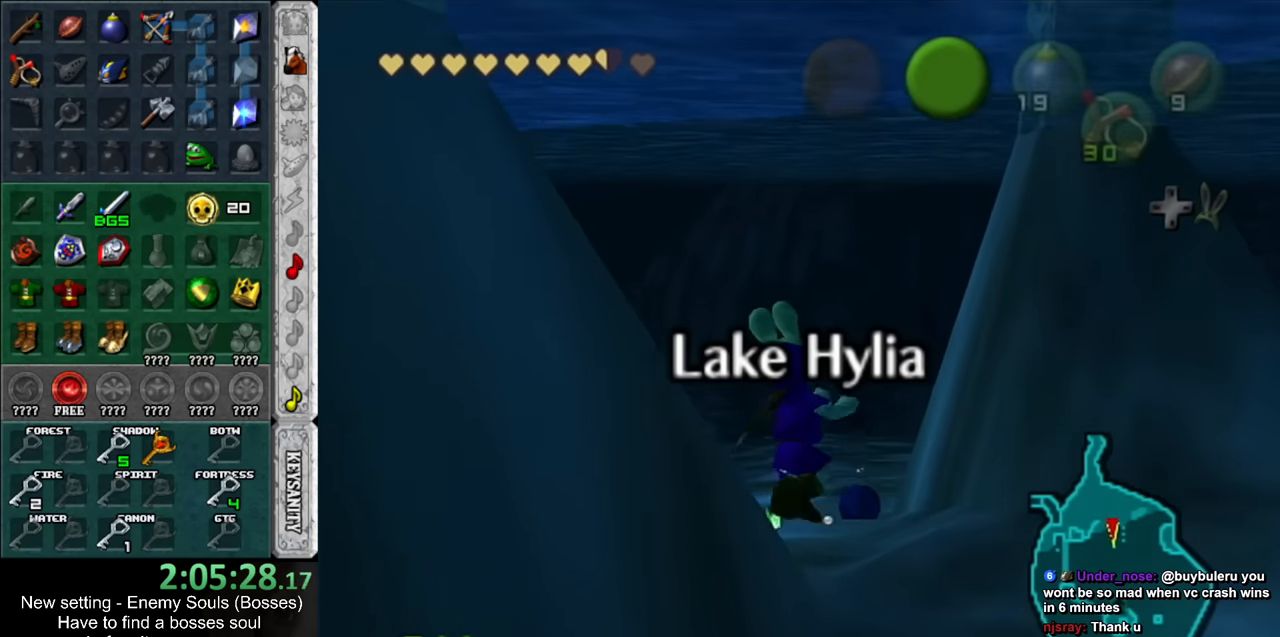
{"buttons": [], "left_stick": "up", "right_stick": "center", "events": [[17, "B", "down"], [117, "B", "up"], [200, "left_stick", "up-right"], [233, "B", "down"], [300, "B", "up"], [367, "left_stick", "up"], [433, "B", "down"], [483, "B", "up"]]}
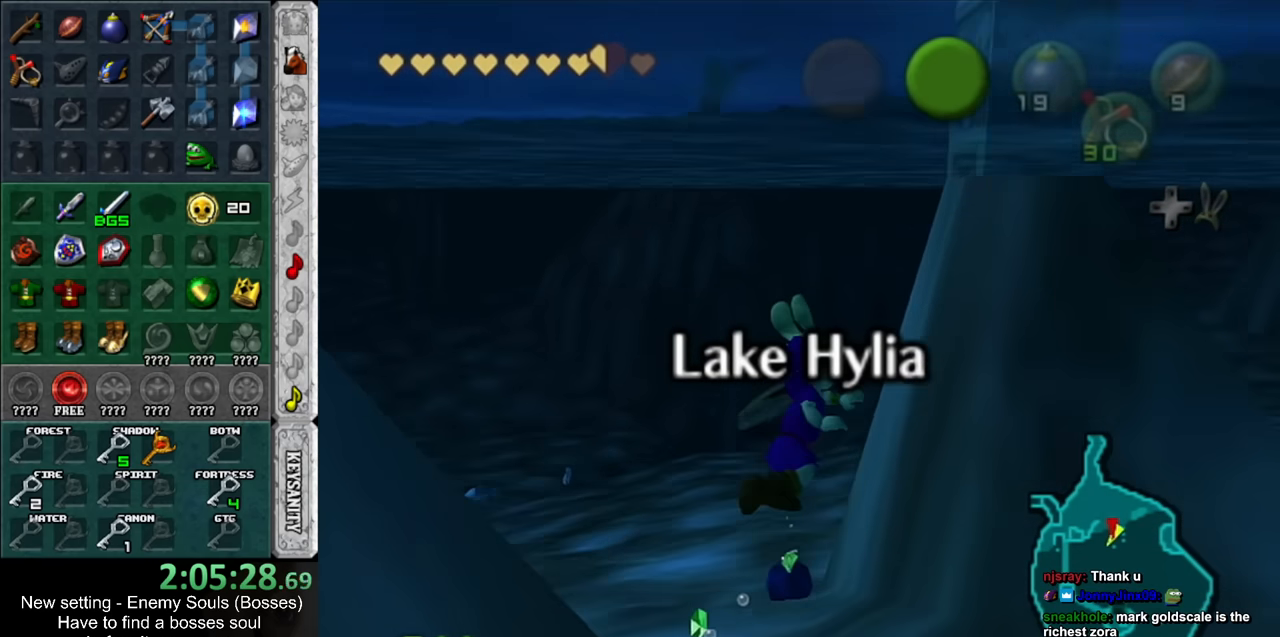
{"buttons": ["B"], "left_stick": "up", "right_stick": "center", "events": [[83, "B", "down"], [183, "B", "up"], [267, "B", "down"], [333, "B", "up"], [450, "B", "down"]]}
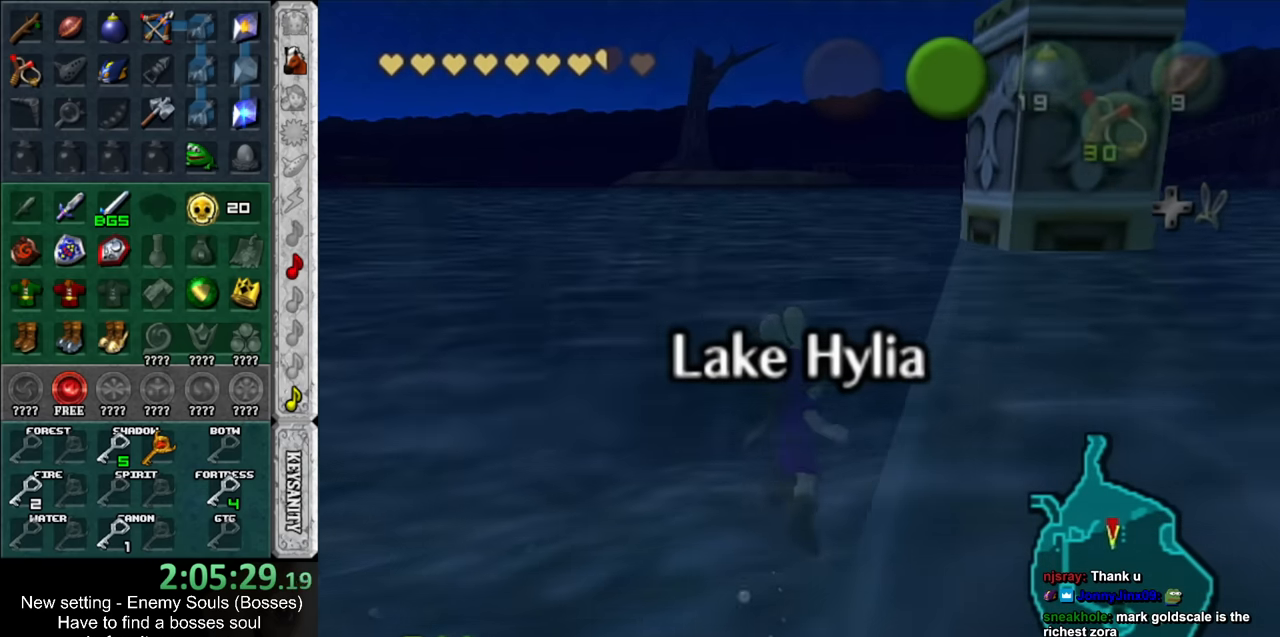
{"buttons": [], "left_stick": "up", "right_stick": "center", "events": [[17, "B", "up"], [150, "B", "down"], [200, "B", "up"]]}
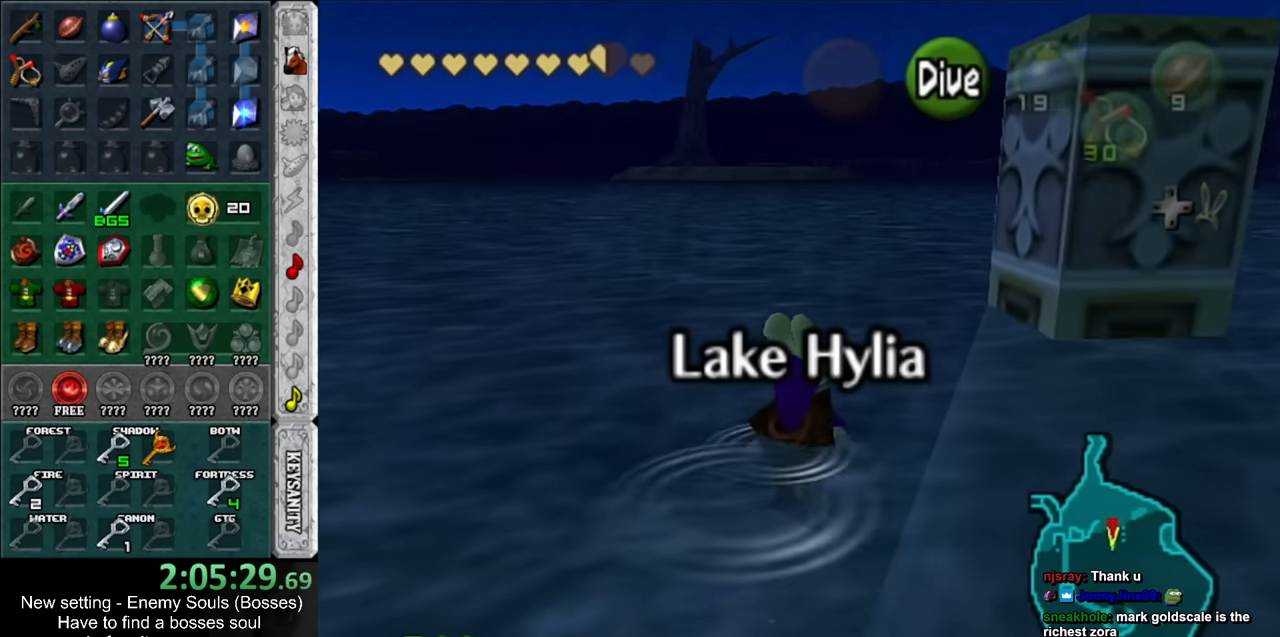
{"buttons": [], "left_stick": "up", "right_stick": "center", "events": []}
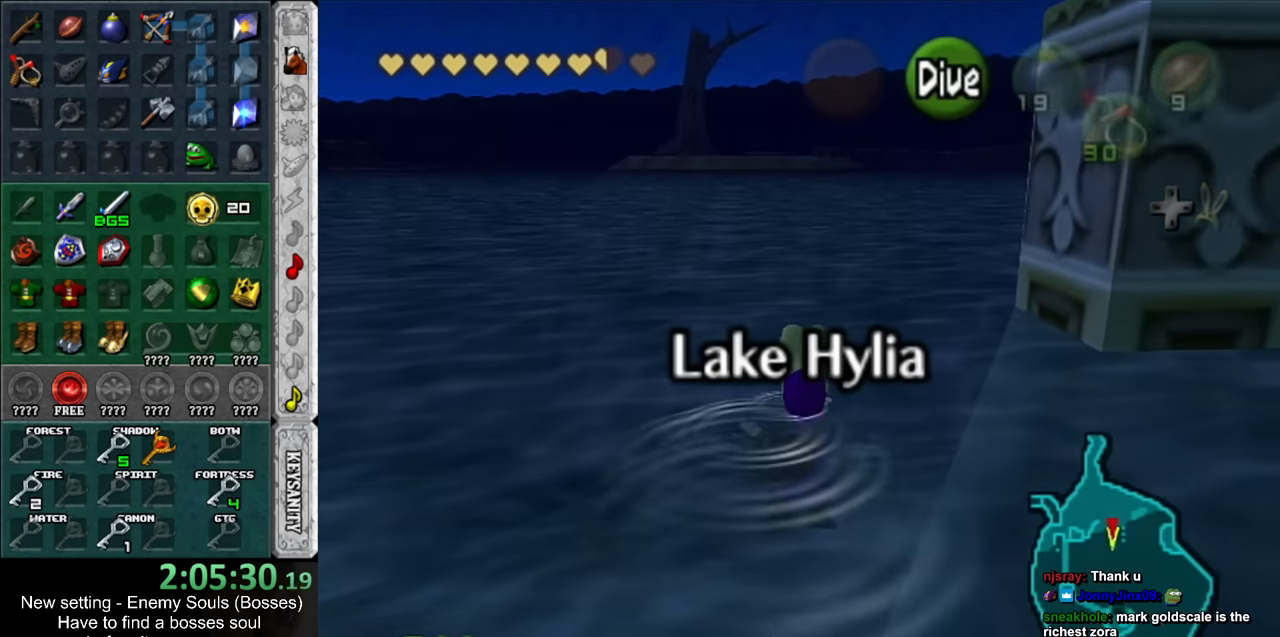
{"buttons": ["A"], "left_stick": "up", "right_stick": "center", "events": [[233, "A", "down"]]}
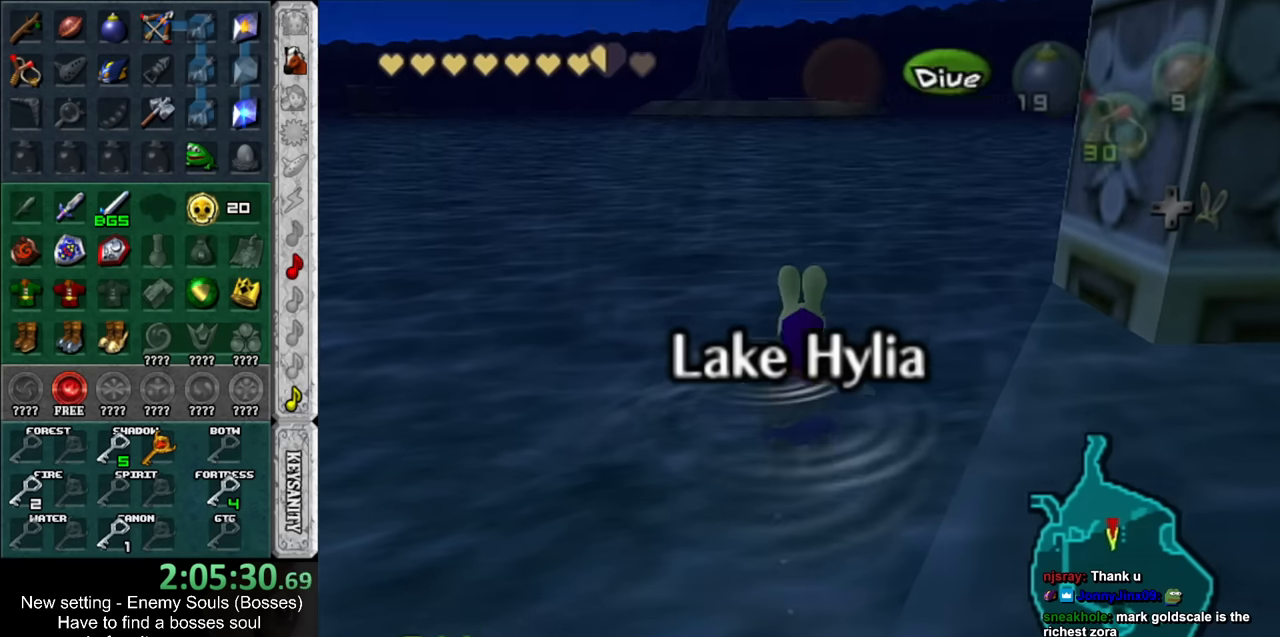
{"buttons": ["A"], "left_stick": "up", "right_stick": "center", "events": []}
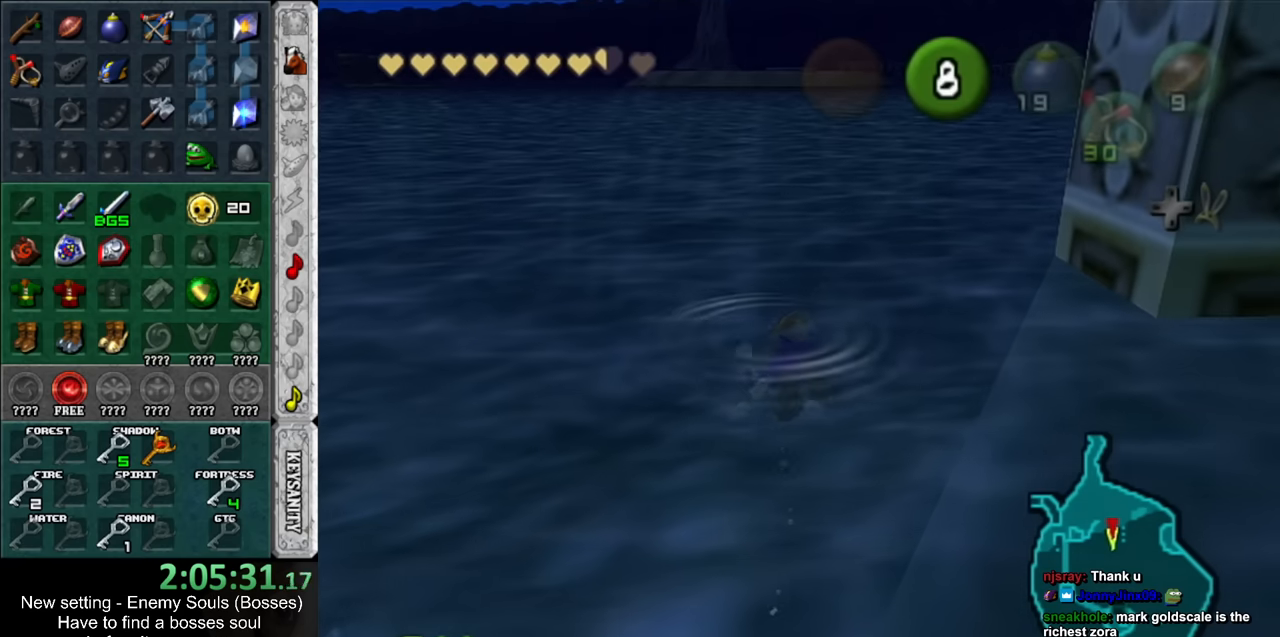
{"buttons": ["A"], "left_stick": "up", "right_stick": "center", "events": []}
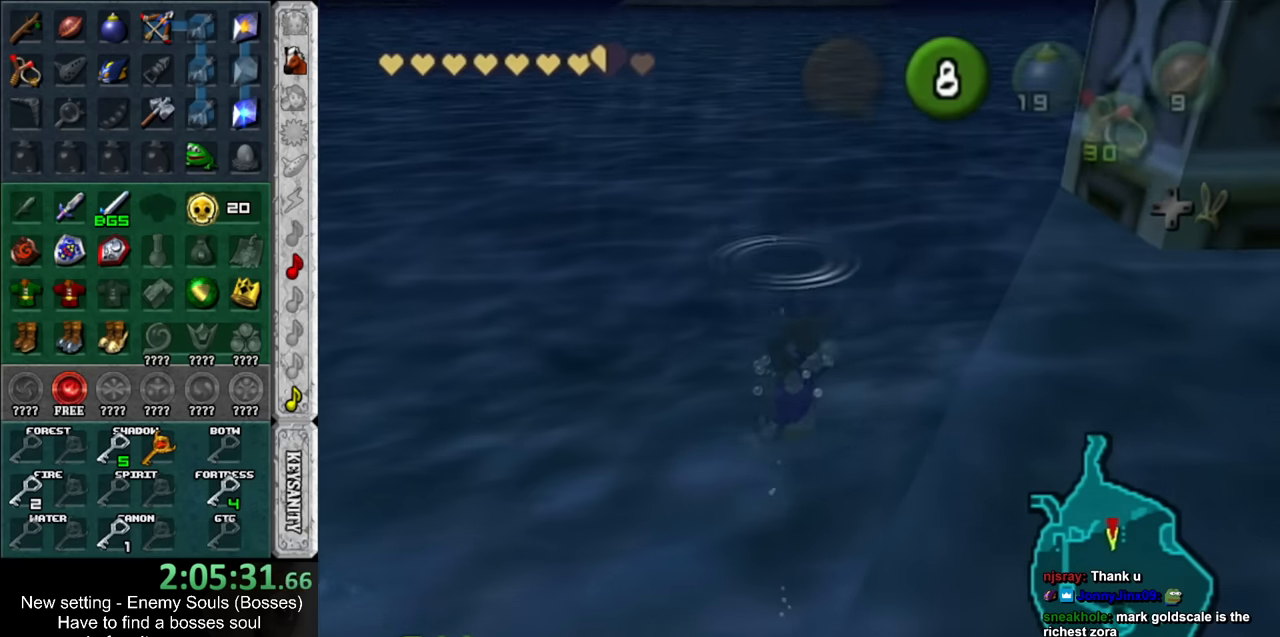
{"buttons": ["A"], "left_stick": "up", "right_stick": "center", "events": []}
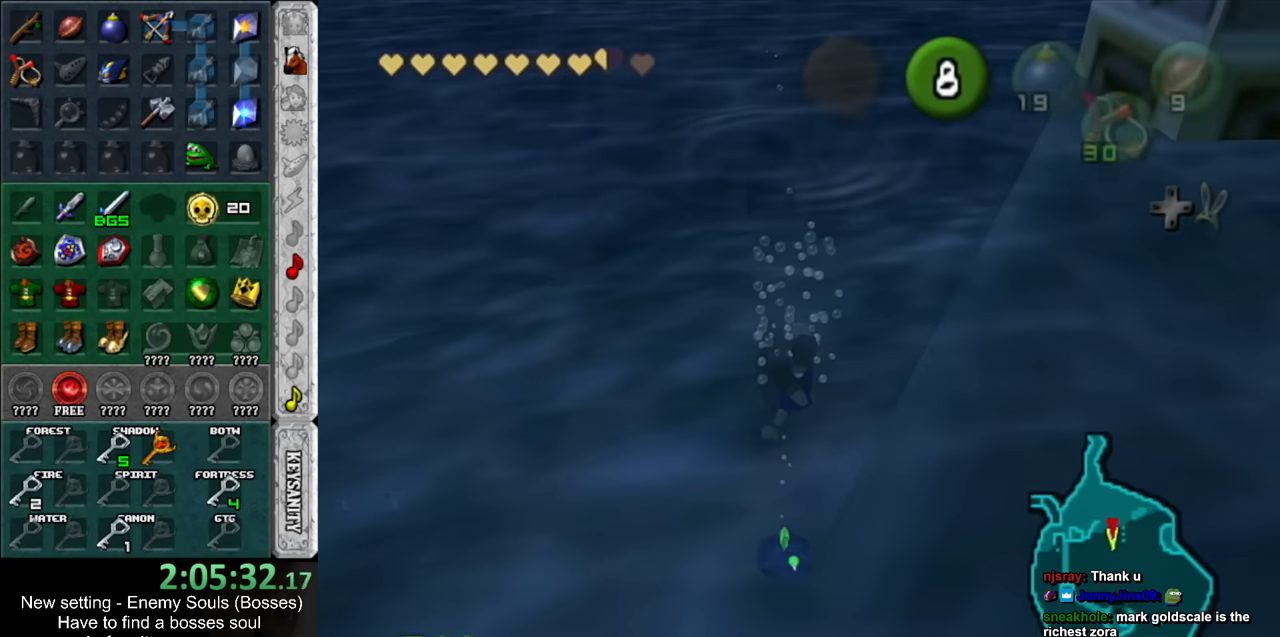
{"buttons": ["A"], "left_stick": "up", "right_stick": "center", "events": []}